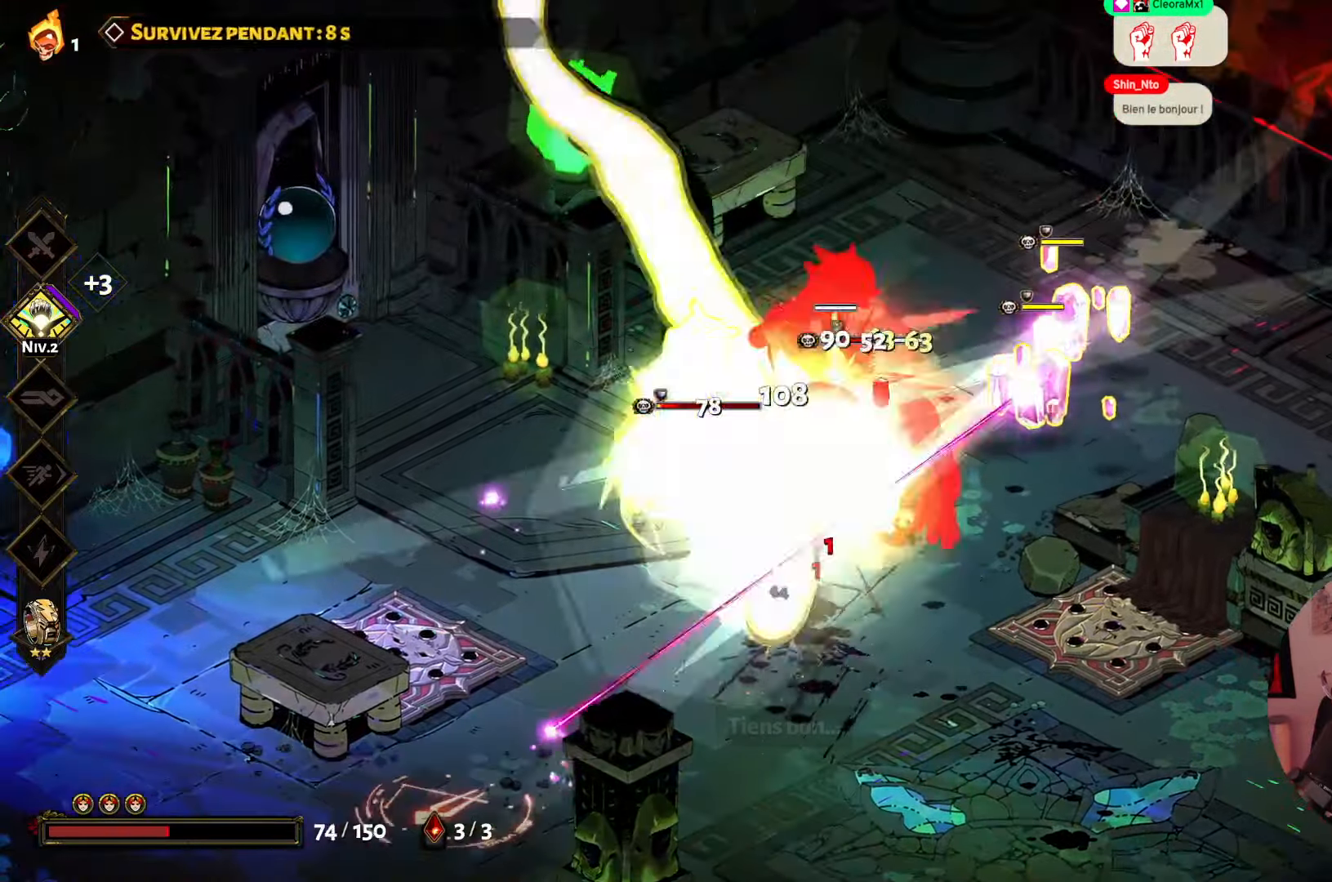
Gameplay with a controller (Xbox layout); each line is a JSON object with the inputs held at the frame after it. "events" lists button and stick changes between this image and that frame as [ms after this image, input, new state], when the widget could be followed in between. Not read: L3 R3.
{"buttons": ["A"], "left_stick": "down", "right_stick": "center", "events": [[34, "Y", "up"], [134, "Y", "down"], [267, "Y", "up"], [384, "A", "down"]]}
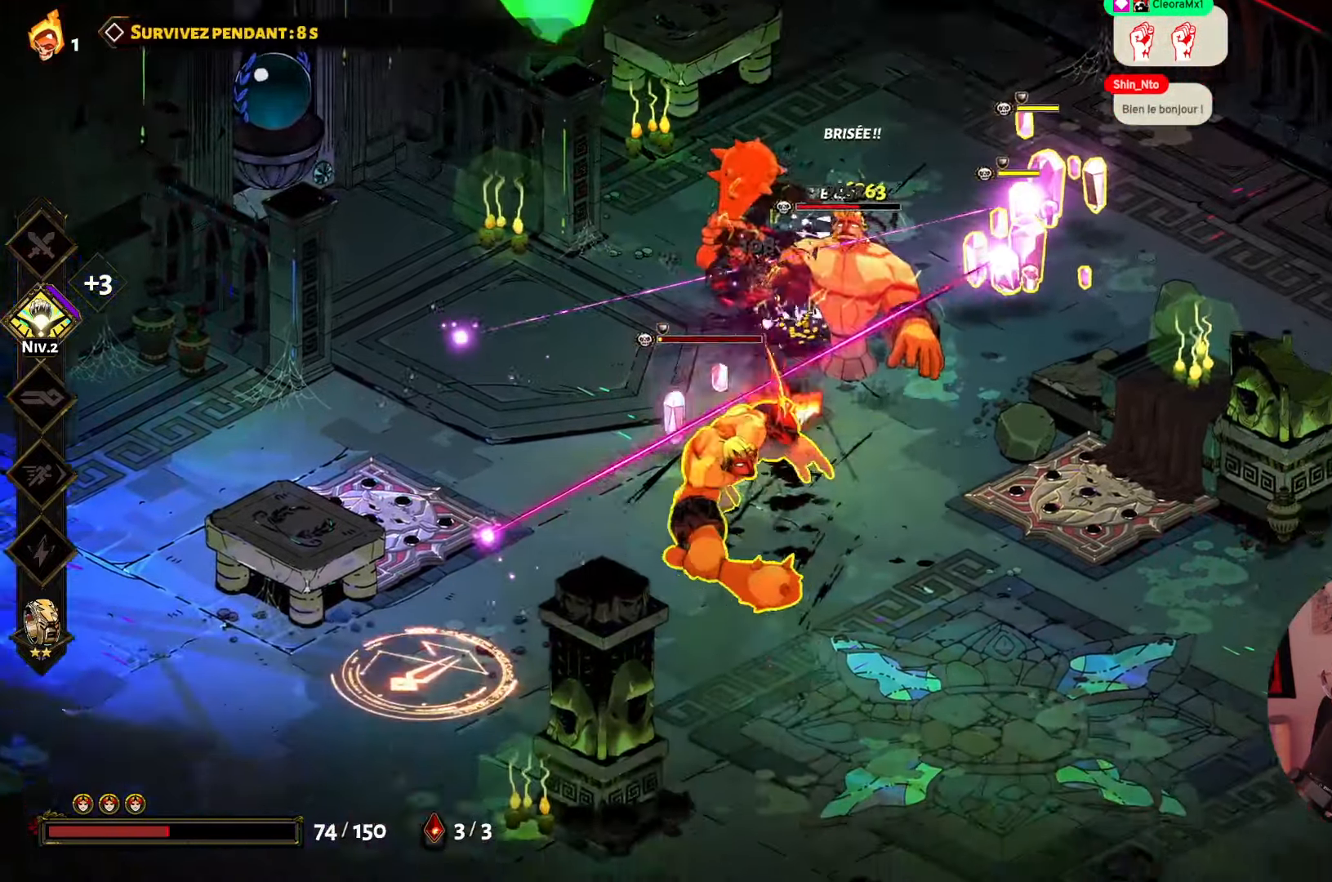
{"buttons": [], "left_stick": "up", "right_stick": "center", "events": [[17, "A", "up"], [100, "A", "down"], [217, "A", "up"], [250, "left_stick", "left"], [334, "left_stick", "up-left"], [350, "X", "down"], [467, "left_stick", "up"], [500, "X", "up"]]}
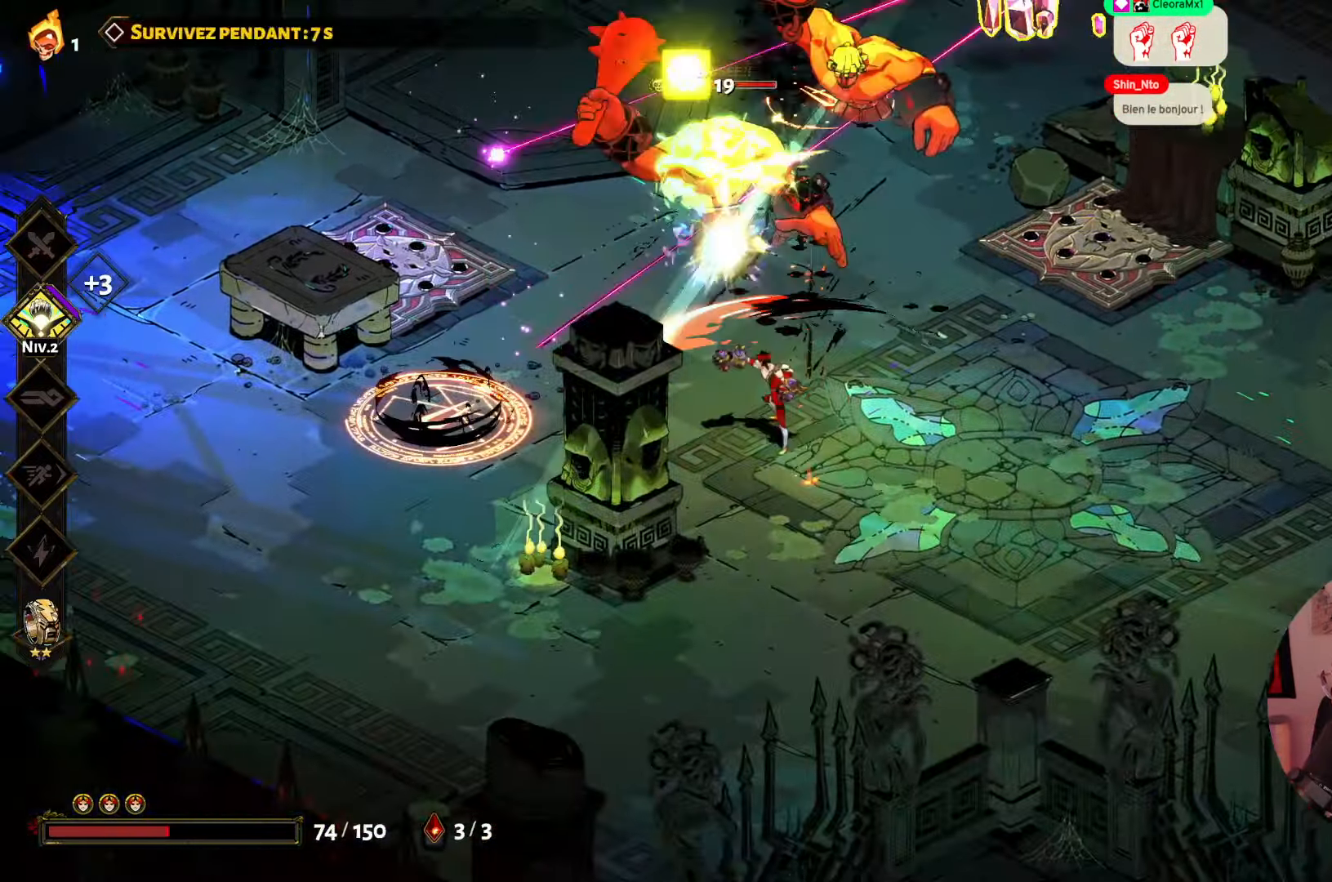
{"buttons": [], "left_stick": "down-right", "right_stick": "center", "events": [[84, "X", "down"], [100, "left_stick", "up-left"], [217, "X", "up"], [300, "X", "down"], [350, "left_stick", "up-right"], [417, "X", "up"], [450, "left_stick", "down-right"]]}
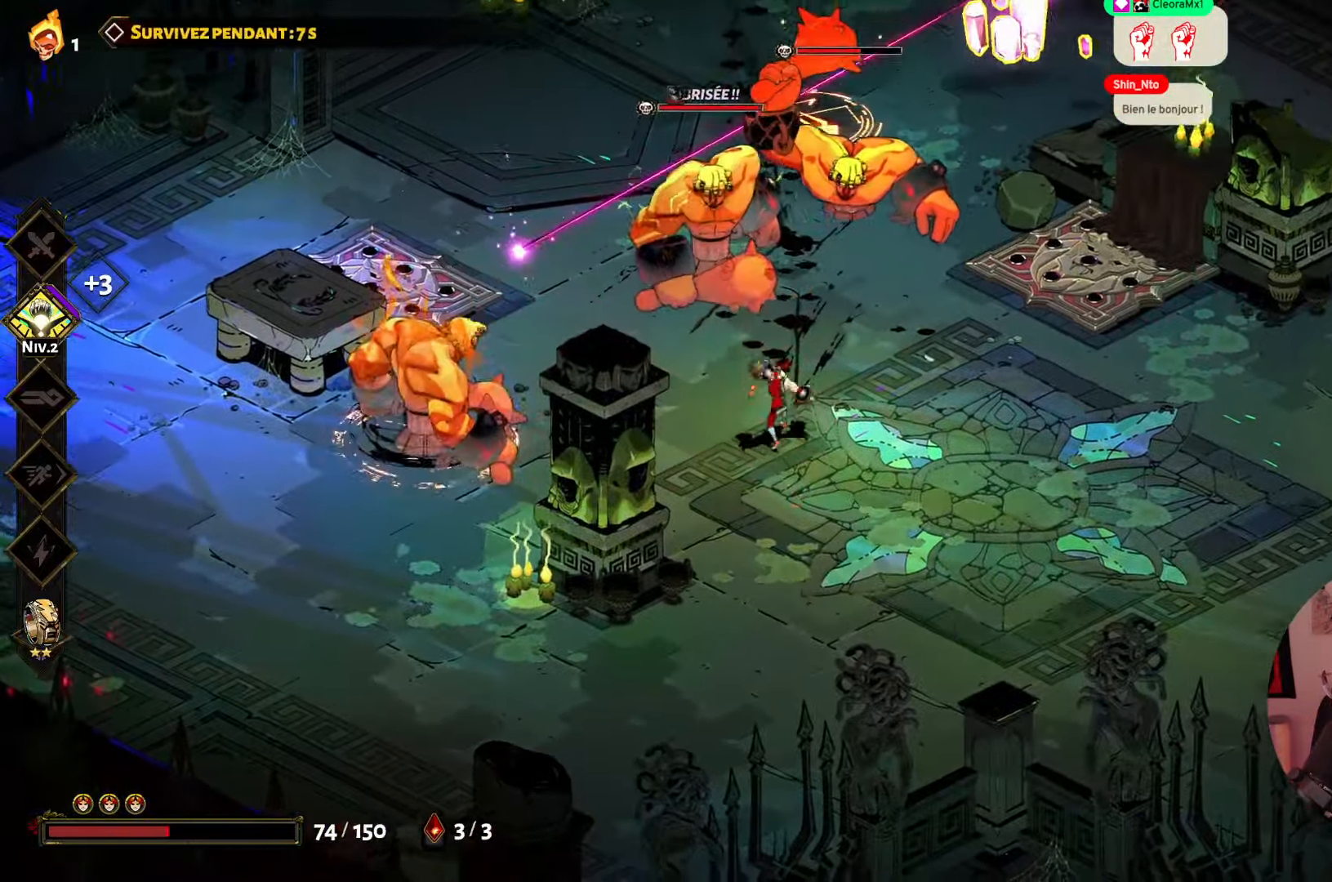
{"buttons": [], "left_stick": "right", "right_stick": "center", "events": [[34, "A", "down"], [150, "A", "up"], [250, "A", "down"], [317, "left_stick", "right"], [384, "A", "up"]]}
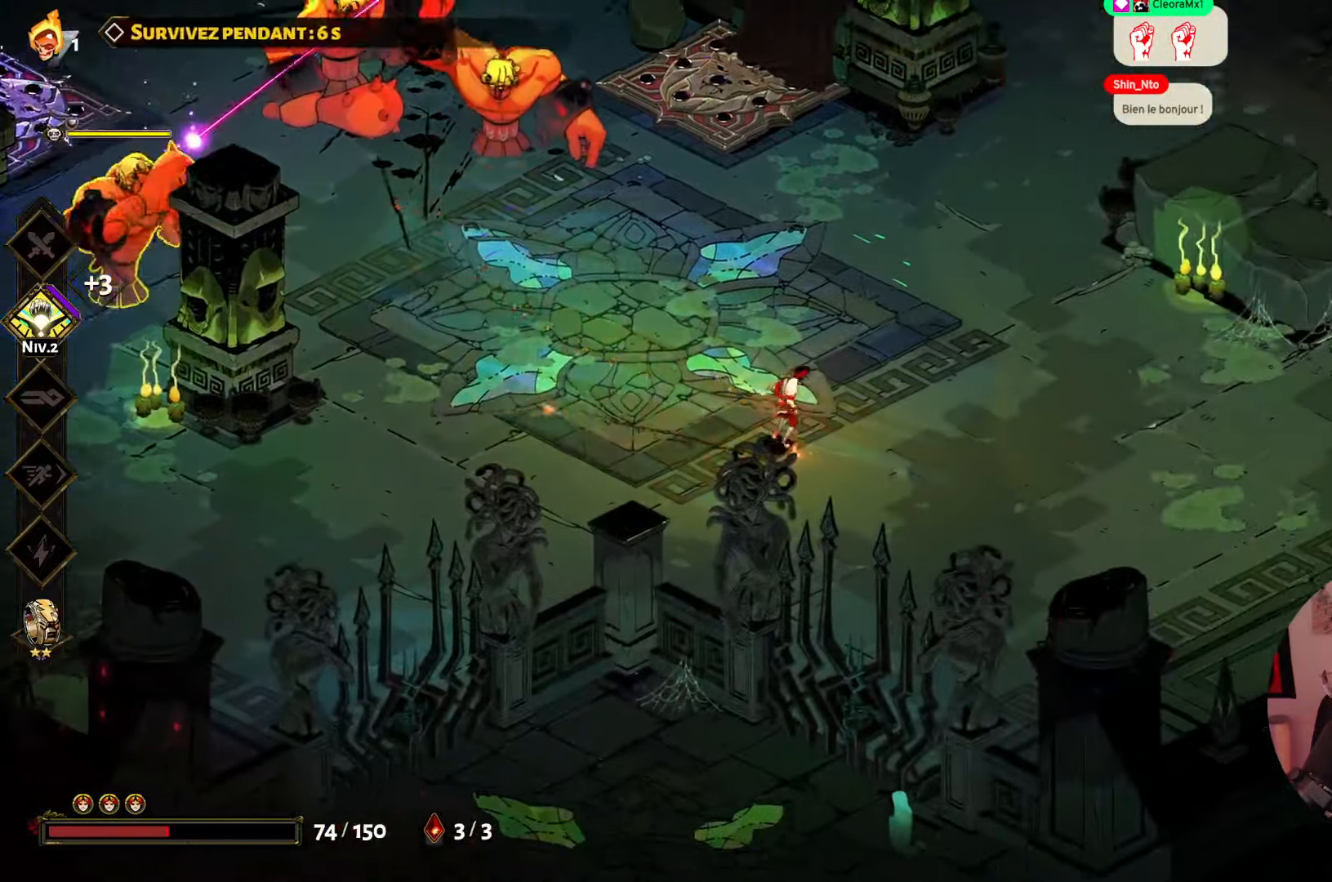
{"buttons": ["A"], "left_stick": "up-right", "right_stick": "center", "events": [[367, "left_stick", "up-right"], [484, "A", "down"]]}
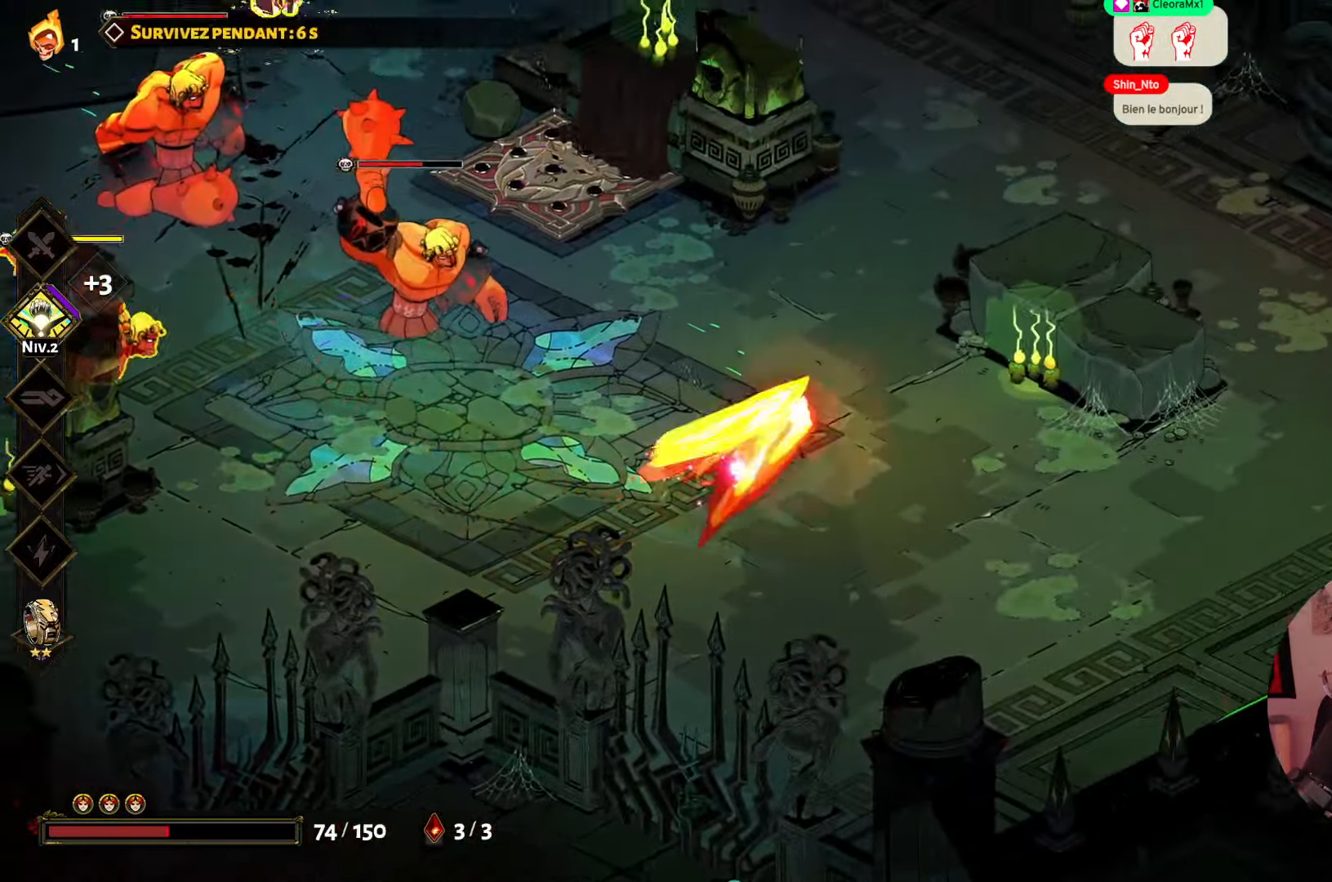
{"buttons": [], "left_stick": "down-right", "right_stick": "center", "events": [[134, "A", "up"], [350, "left_stick", "right"], [483, "left_stick", "down-right"]]}
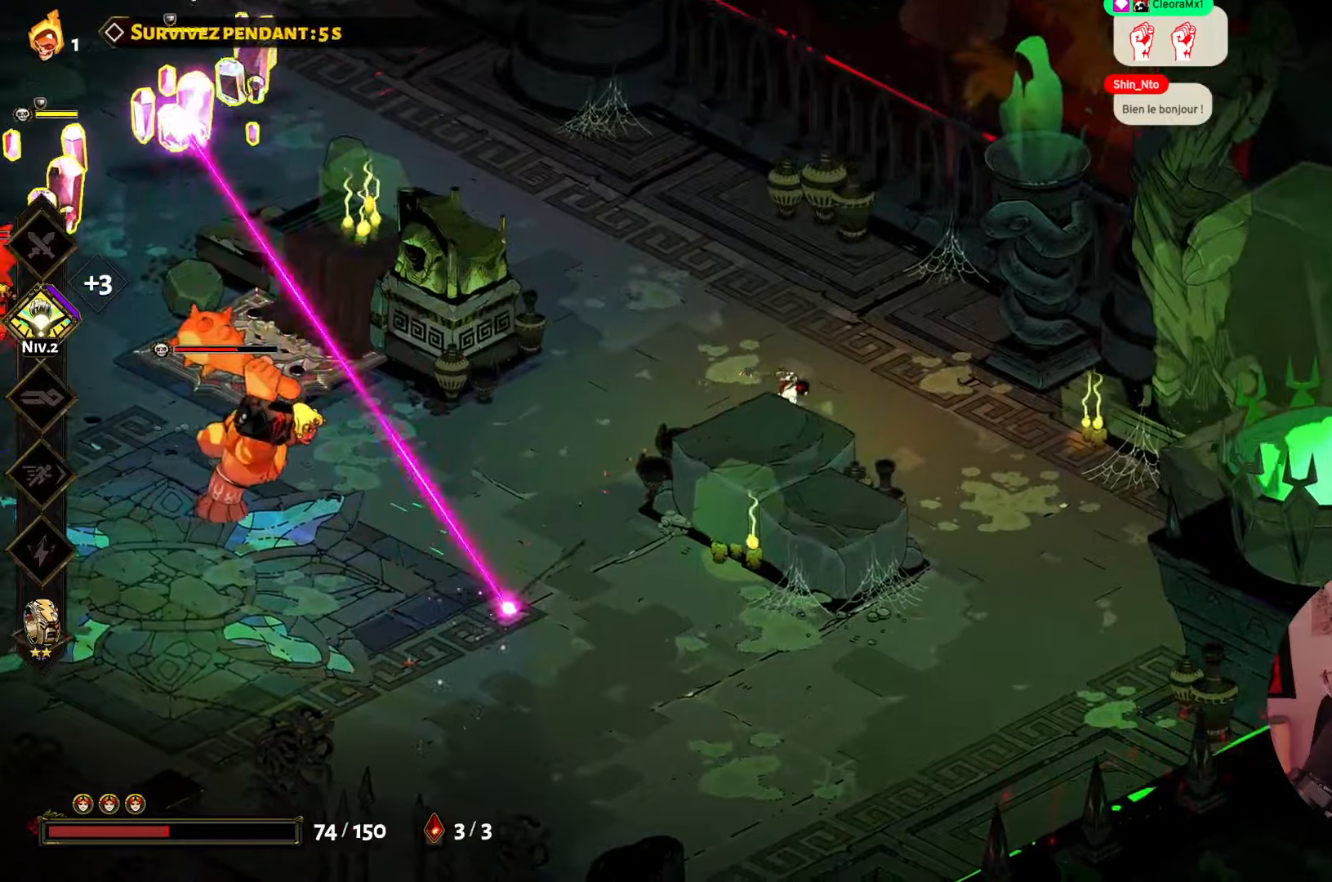
{"buttons": [], "left_stick": "down-left", "right_stick": "center", "events": [[150, "A", "down"], [200, "left_stick", "down"], [316, "A", "up"], [333, "left_stick", "down-left"]]}
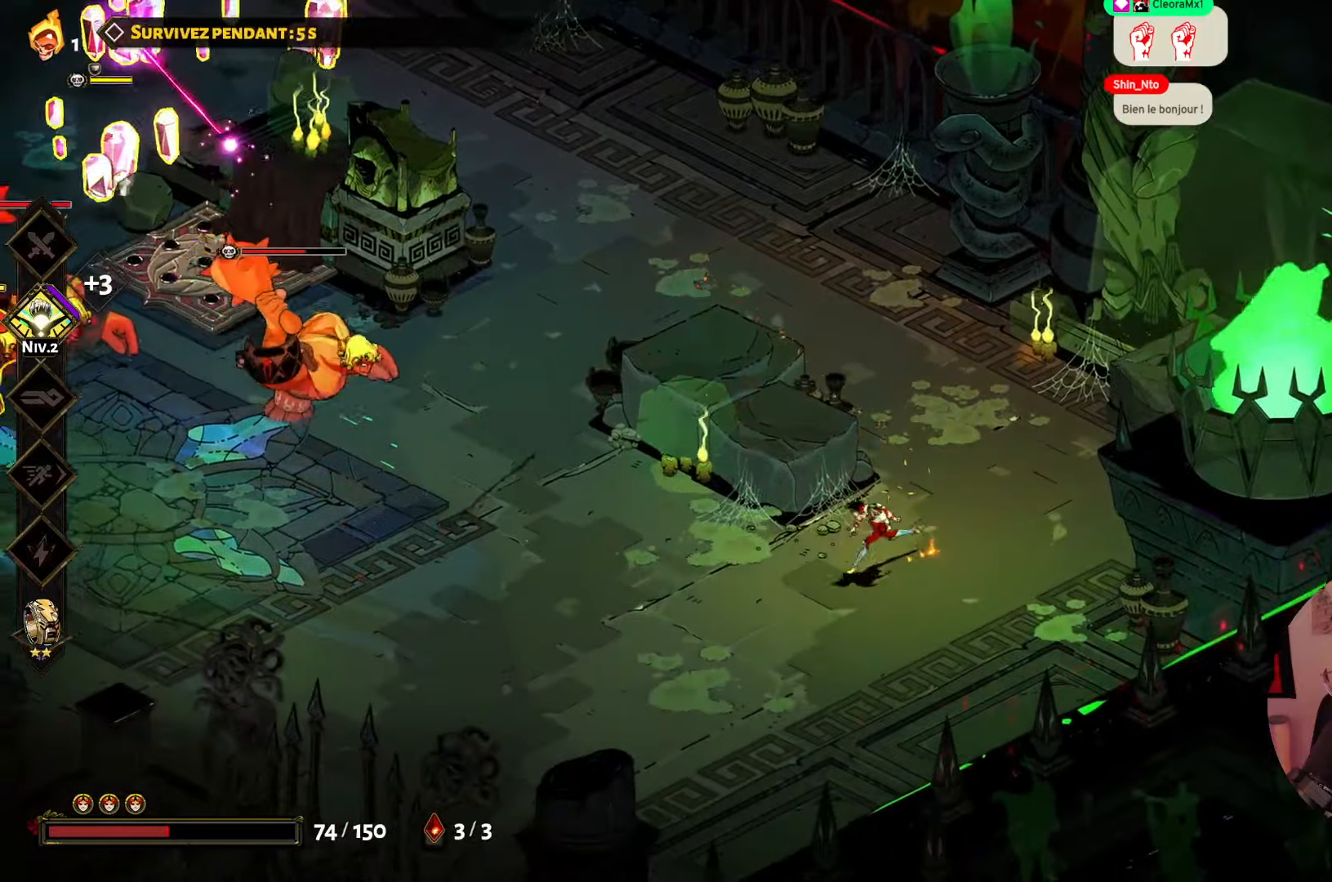
{"buttons": ["A"], "left_stick": "down-left", "right_stick": "center", "events": [[383, "A", "down"]]}
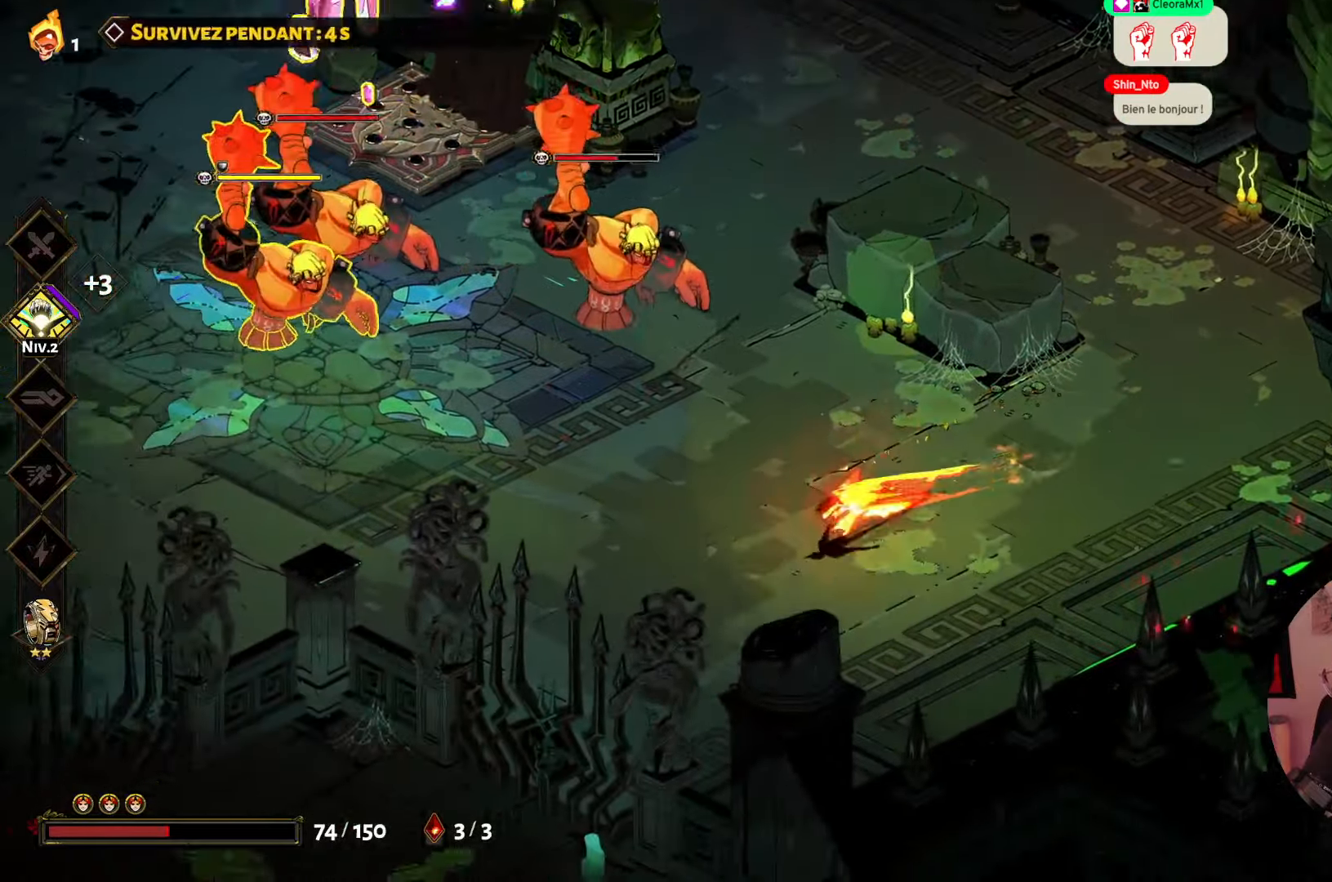
{"buttons": [], "left_stick": "left", "right_stick": "center", "events": [[33, "A", "up"], [300, "left_stick", "left"]]}
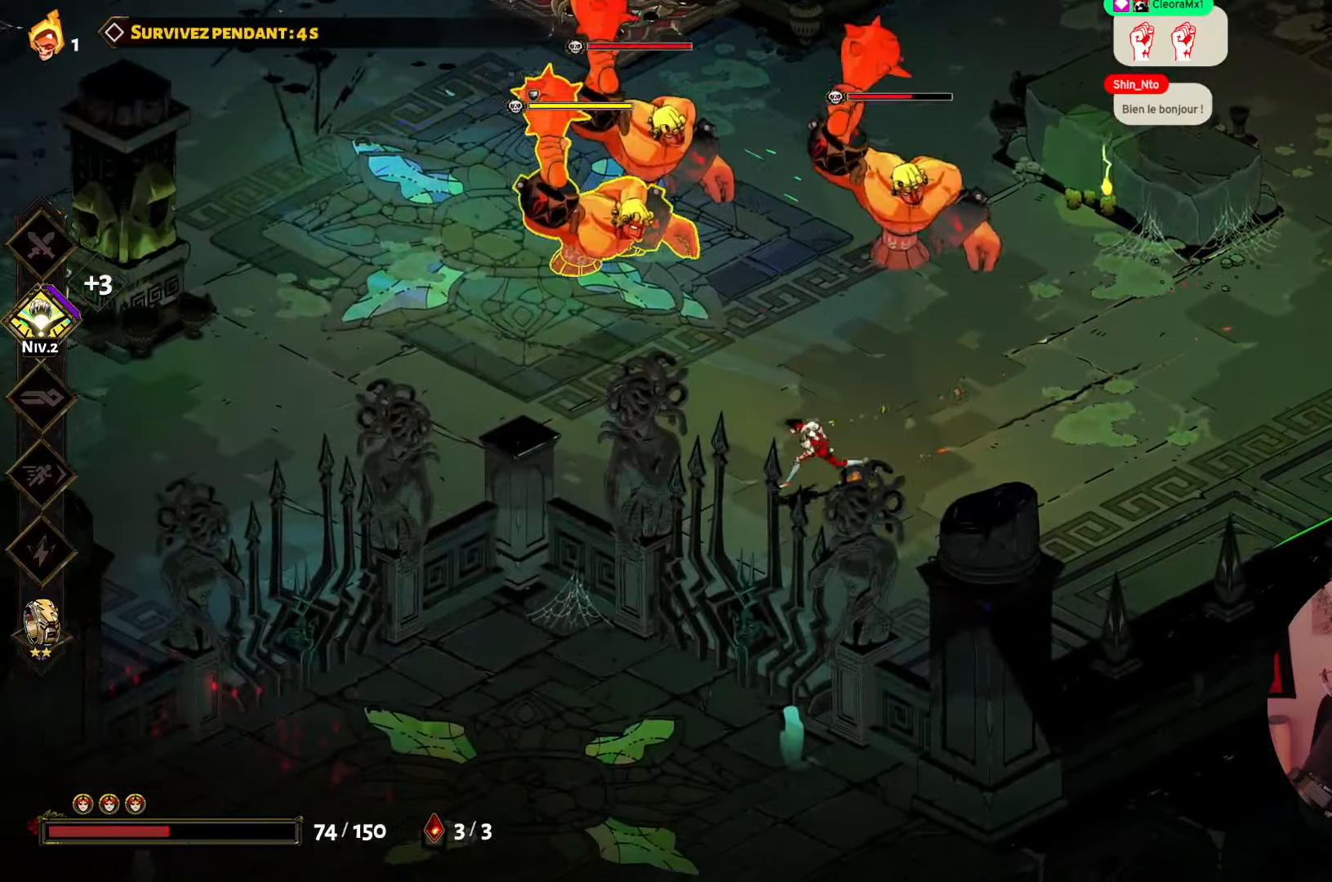
{"buttons": [], "left_stick": "left", "right_stick": "center", "events": [[83, "A", "down"], [250, "A", "up"]]}
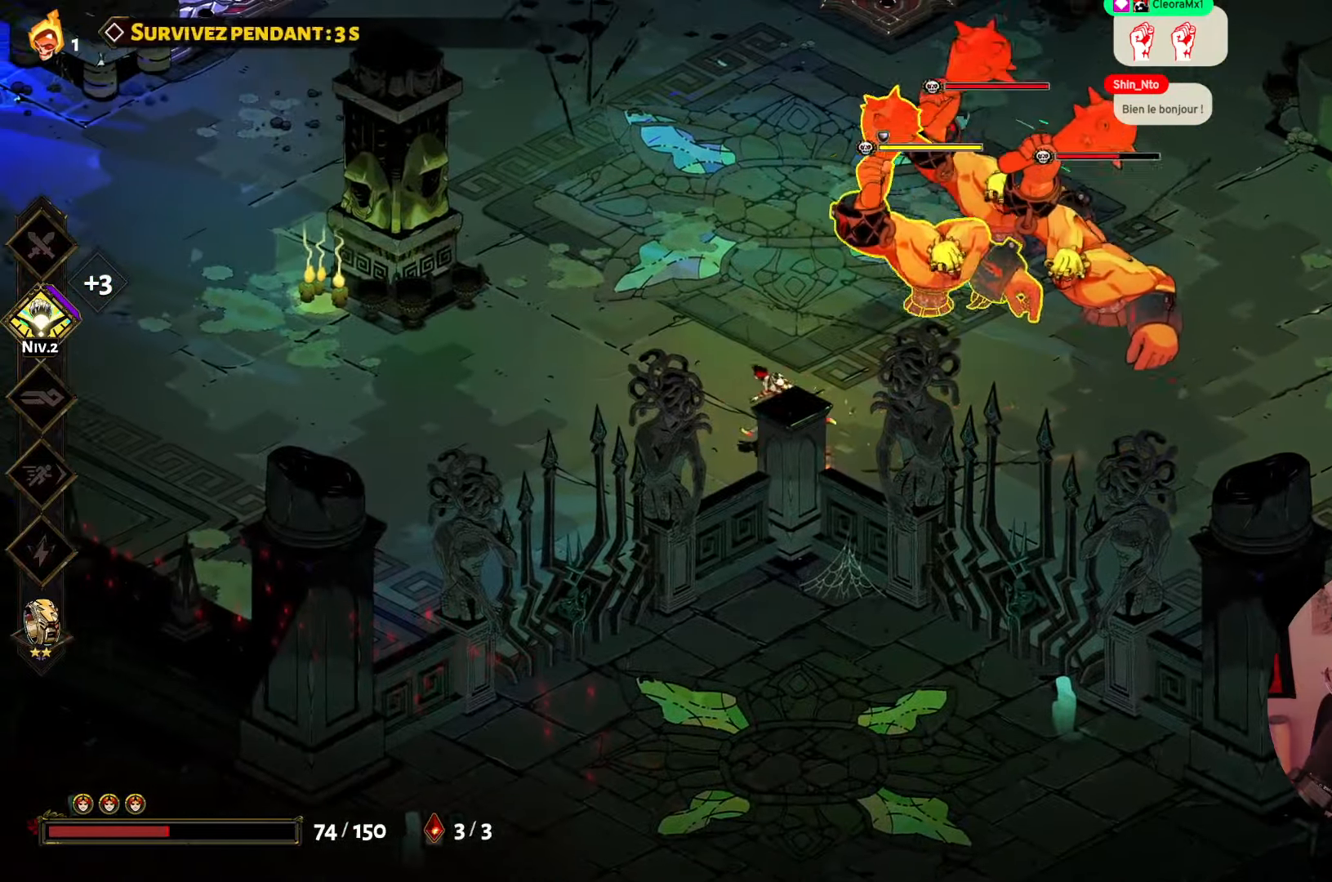
{"buttons": [], "left_stick": "left", "right_stick": "center", "events": [[216, "A", "down"], [400, "A", "up"]]}
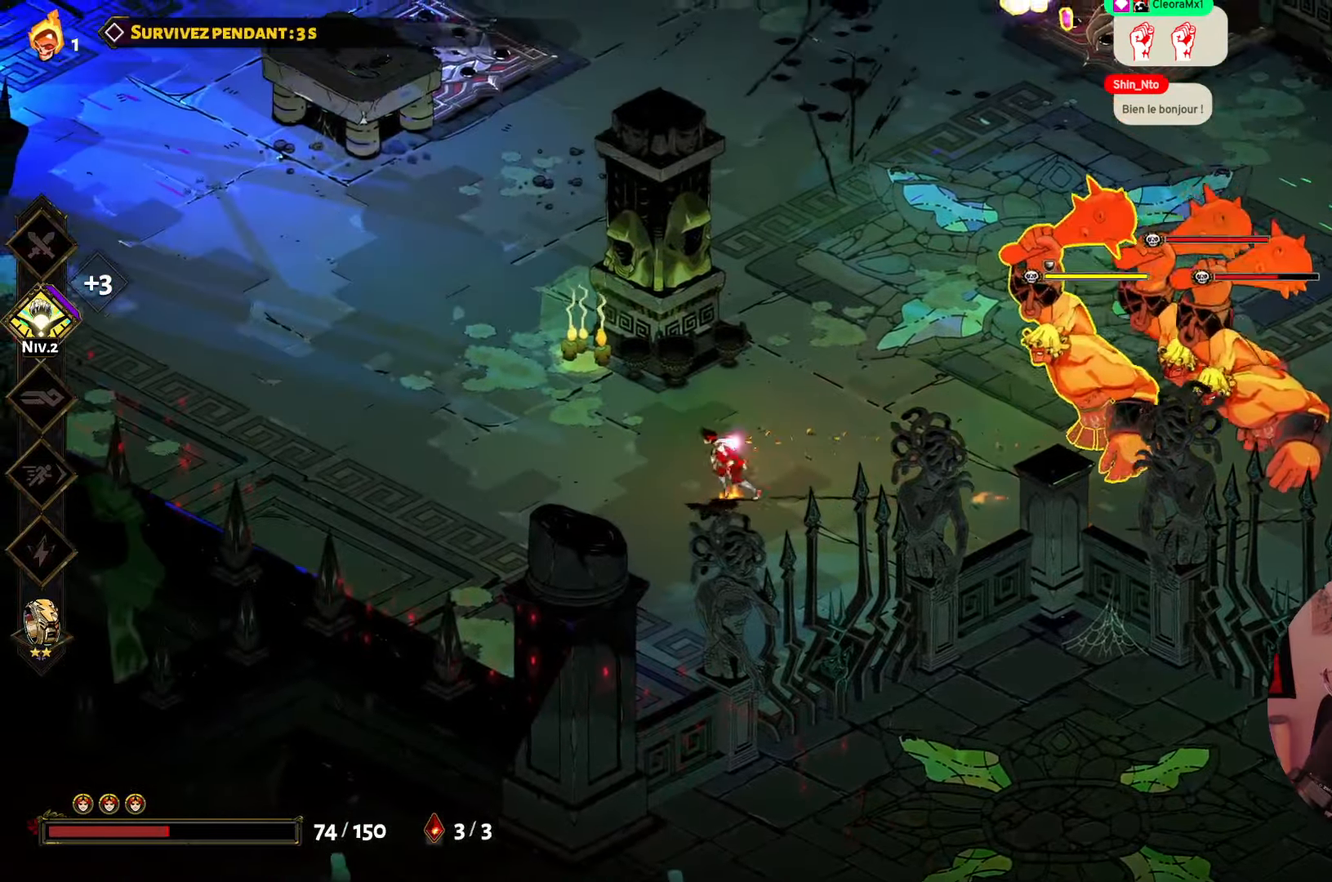
{"buttons": ["A"], "left_stick": "left", "right_stick": "center", "events": [[466, "A", "down"]]}
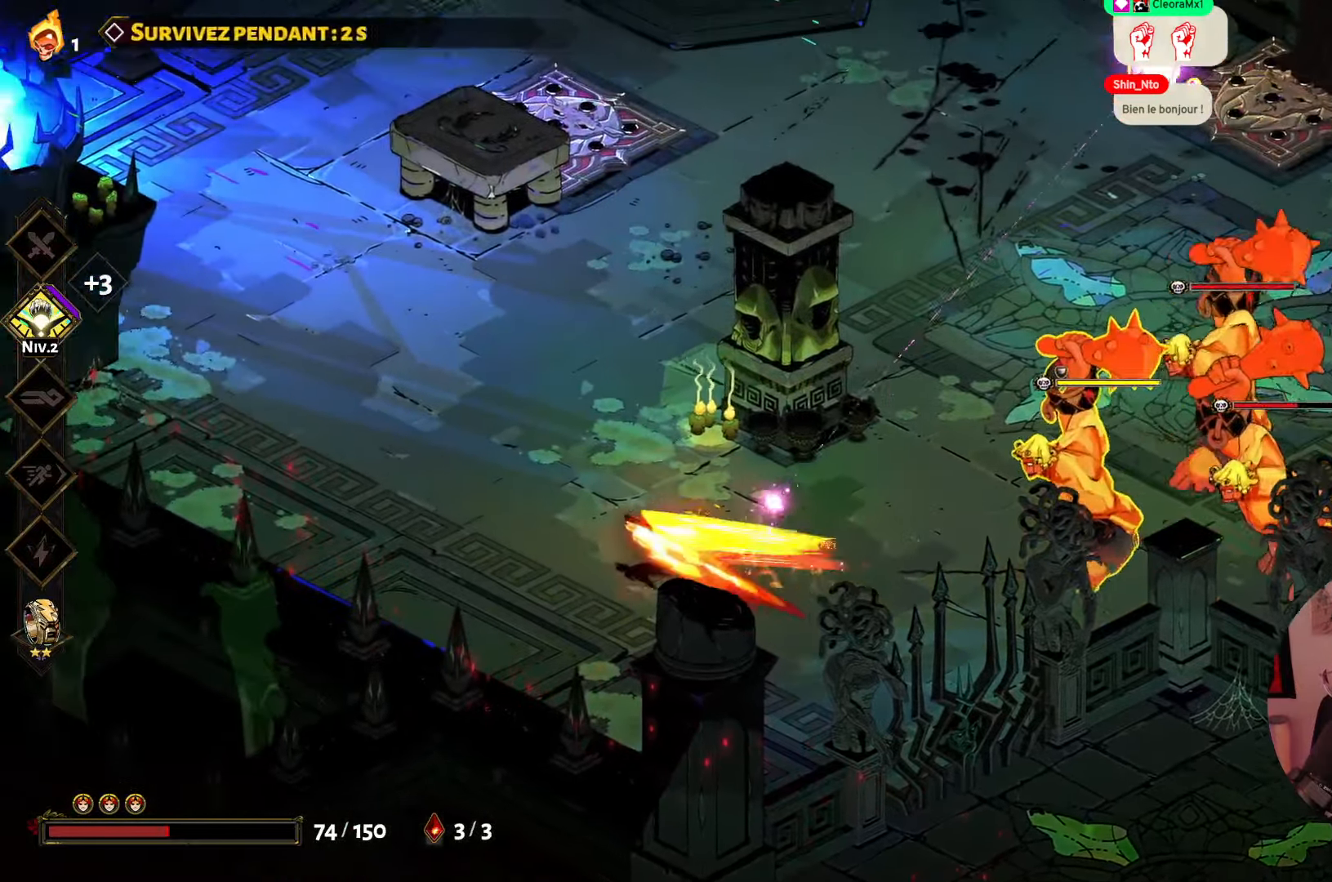
{"buttons": [], "left_stick": "up", "right_stick": "center", "events": [[150, "A", "up"], [383, "left_stick", "up-left"], [500, "left_stick", "up"]]}
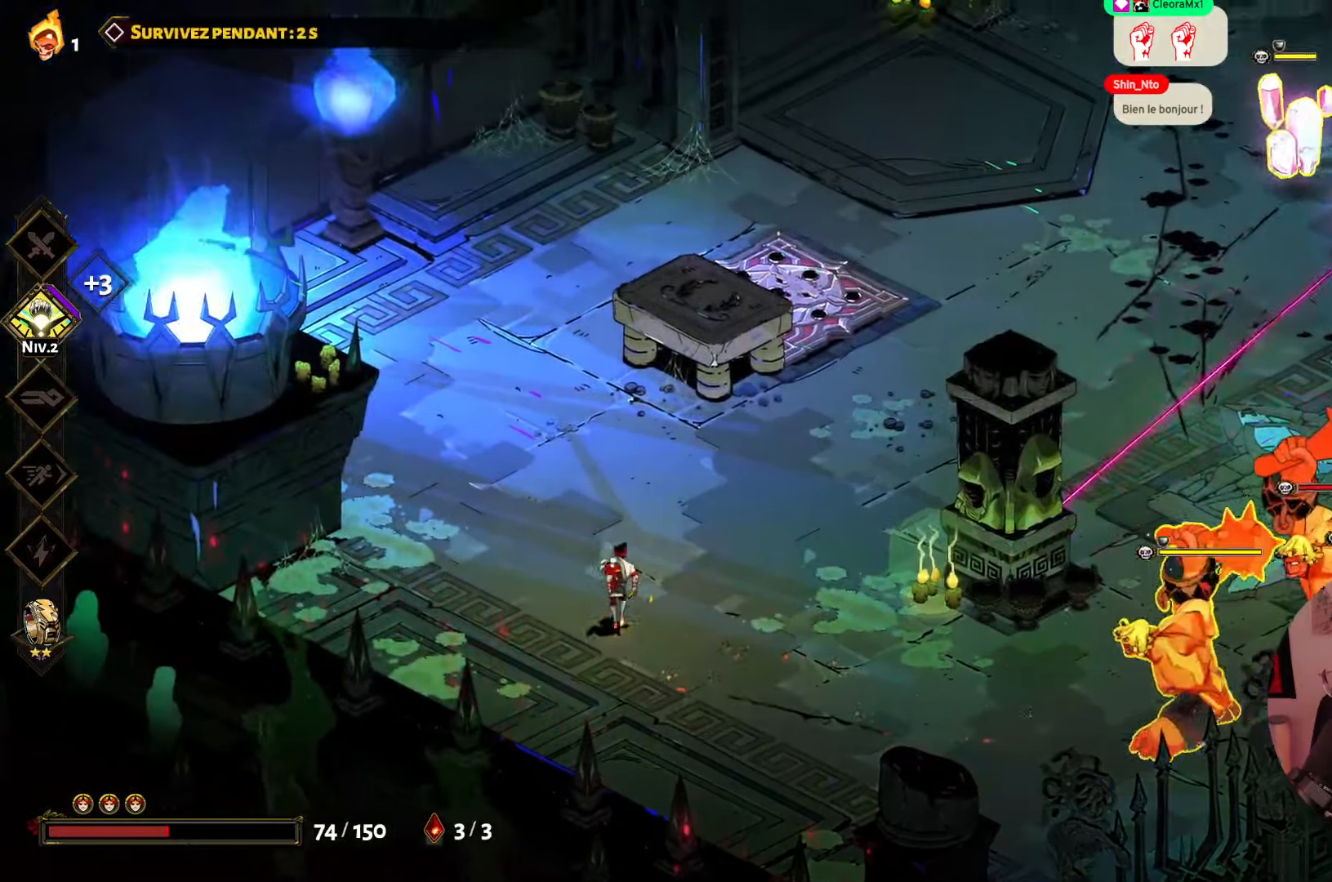
{"buttons": [], "left_stick": "up-right", "right_stick": "center", "events": [[250, "A", "down"], [400, "A", "up"], [450, "left_stick", "up-right"]]}
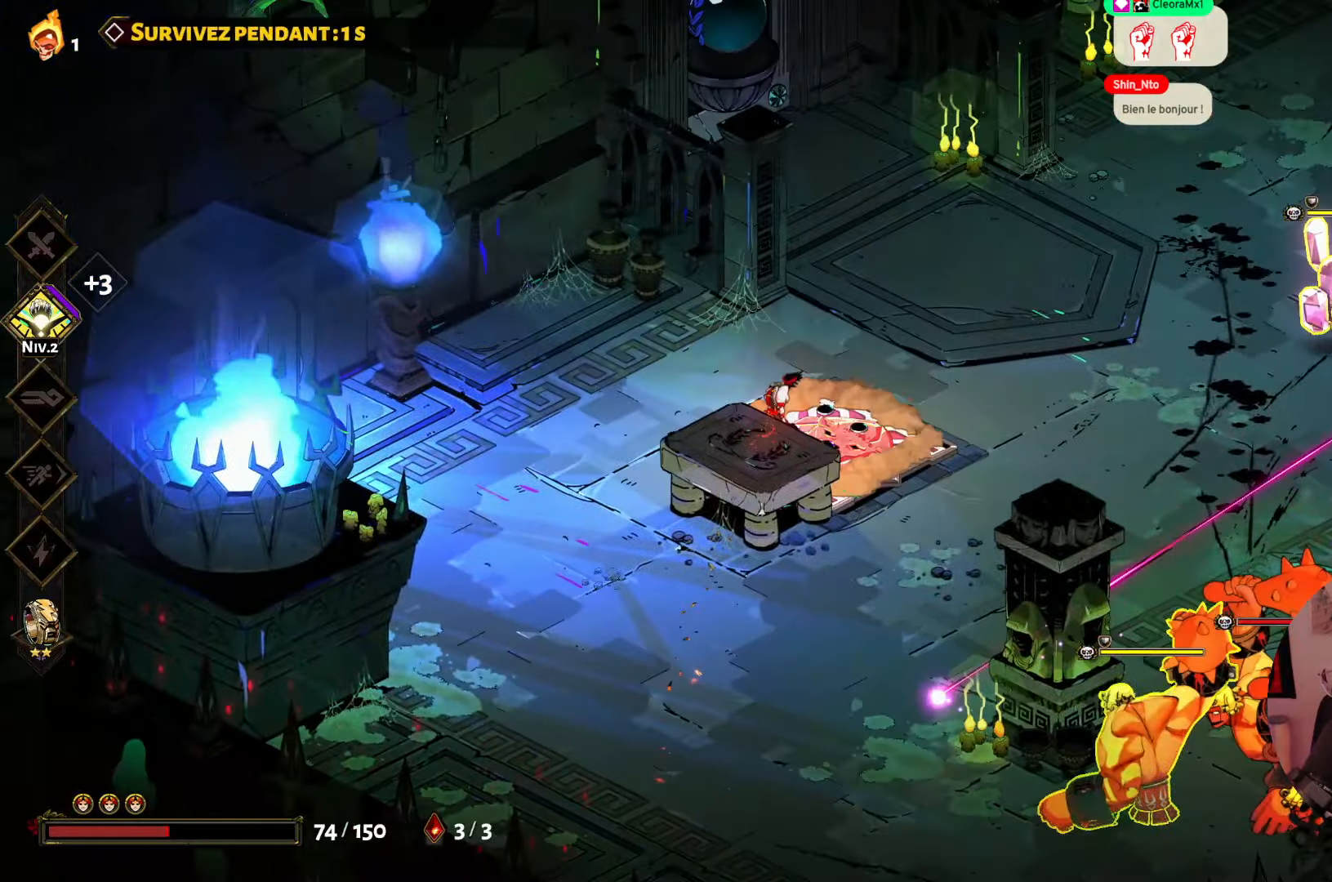
{"buttons": ["A"], "left_stick": "right", "right_stick": "center", "events": [[100, "left_stick", "right"], [483, "A", "down"]]}
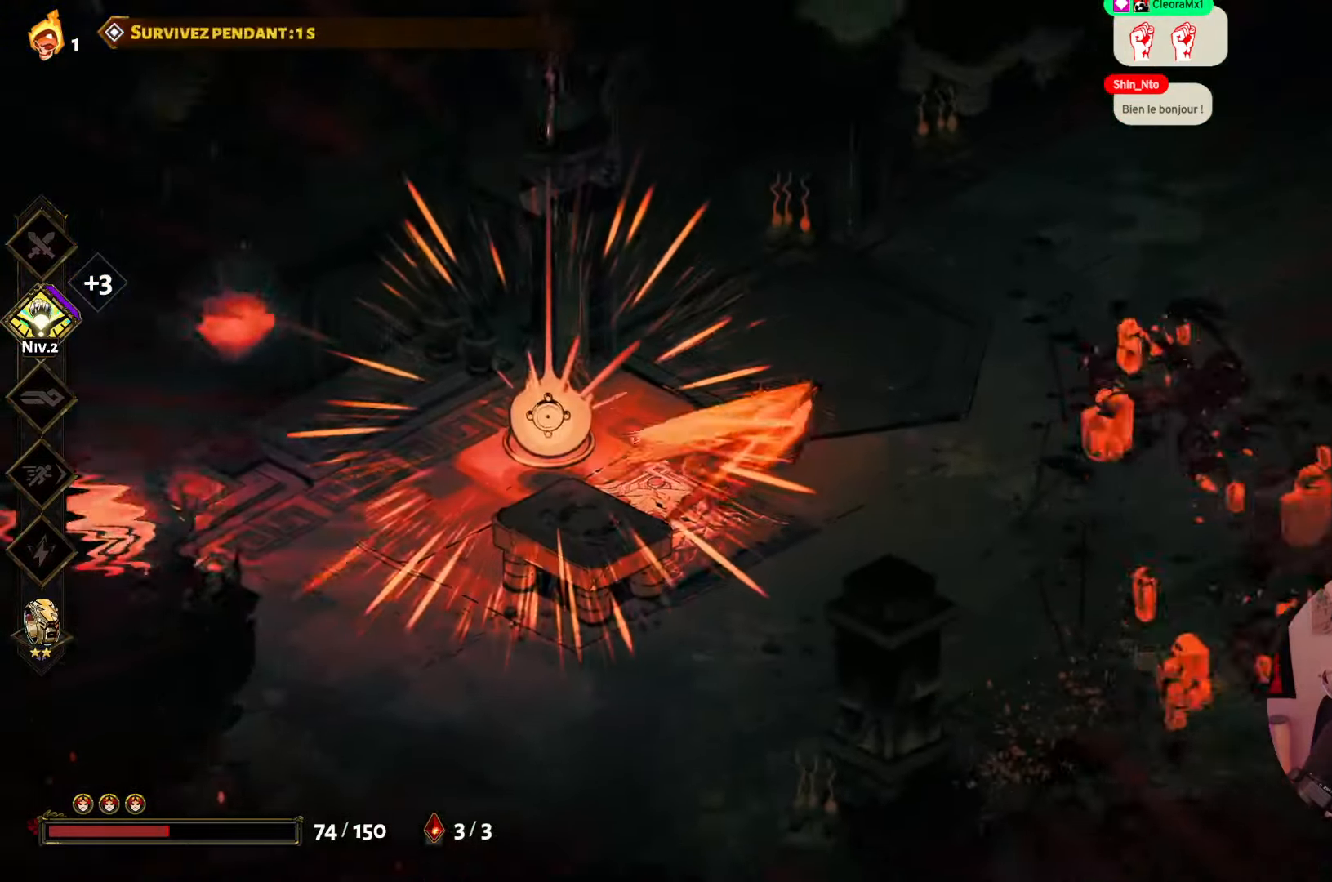
{"buttons": [], "left_stick": "down", "right_stick": "center", "events": [[166, "A", "up"], [400, "left_stick", "down"]]}
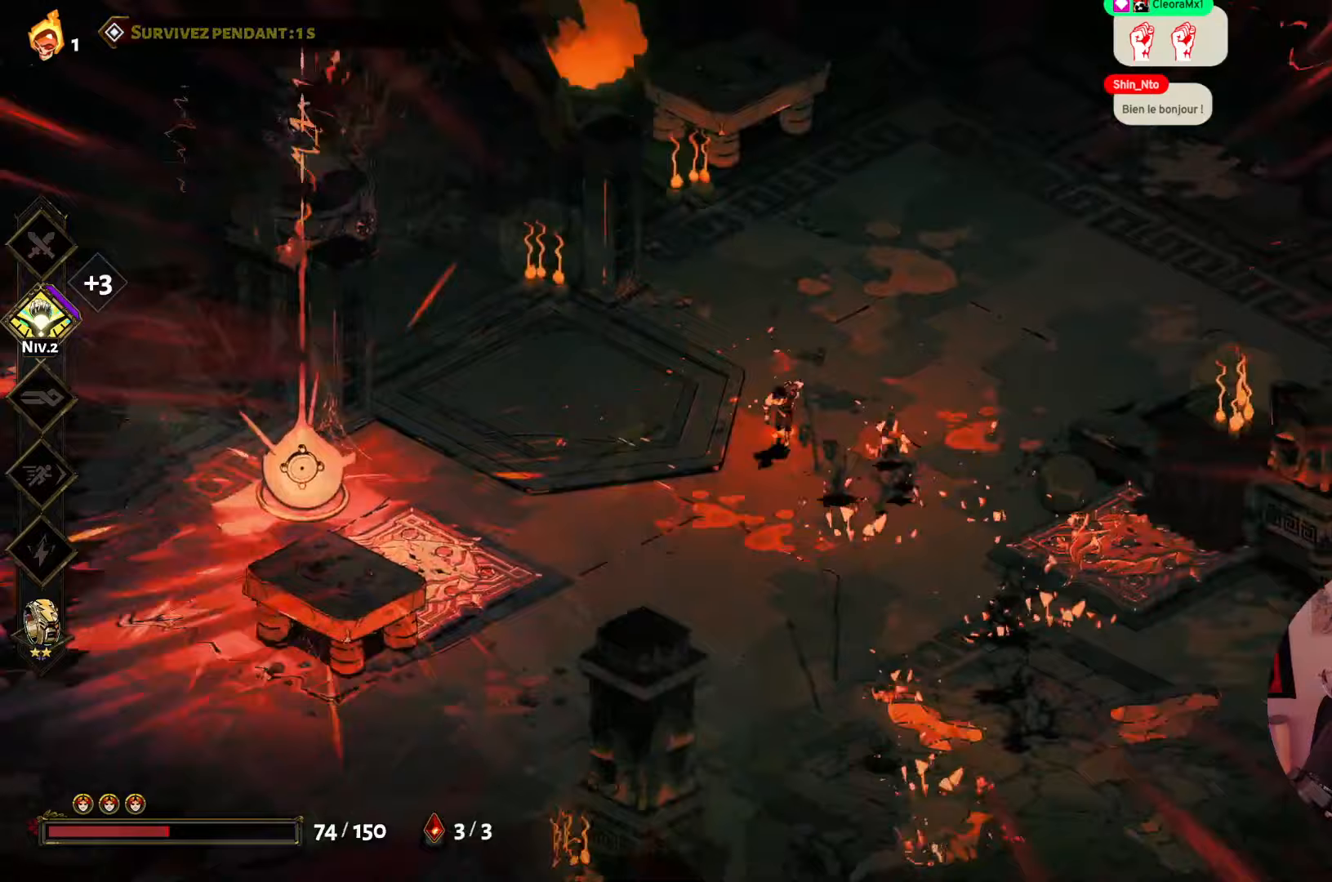
{"buttons": [], "left_stick": "down-left", "right_stick": "center", "events": [[100, "left_stick", "down-left"]]}
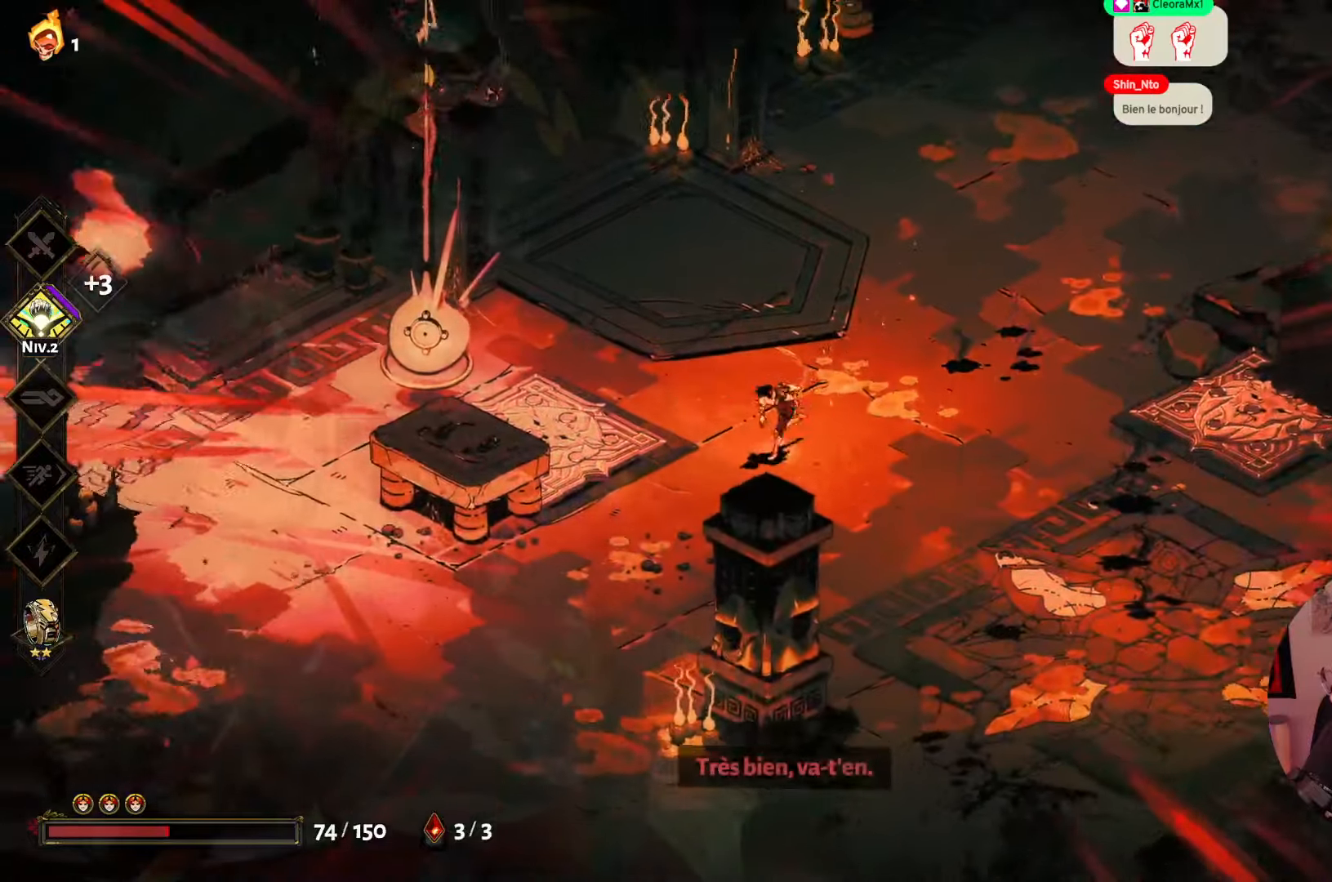
{"buttons": [], "left_stick": "center", "right_stick": "center", "events": [[250, "left_stick", "center"]]}
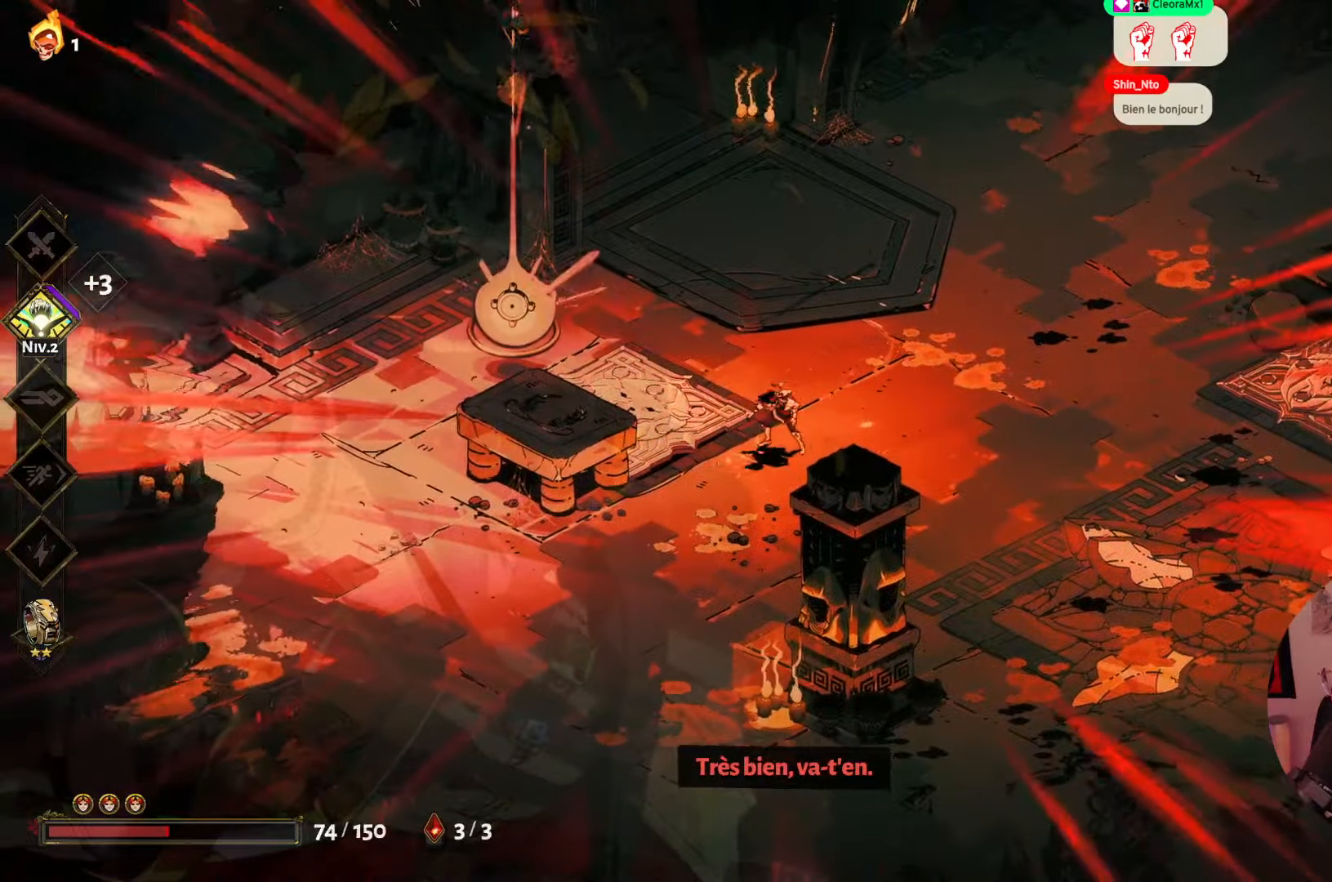
{"buttons": [], "left_stick": "up-left", "right_stick": "center", "events": [[333, "left_stick", "up-left"]]}
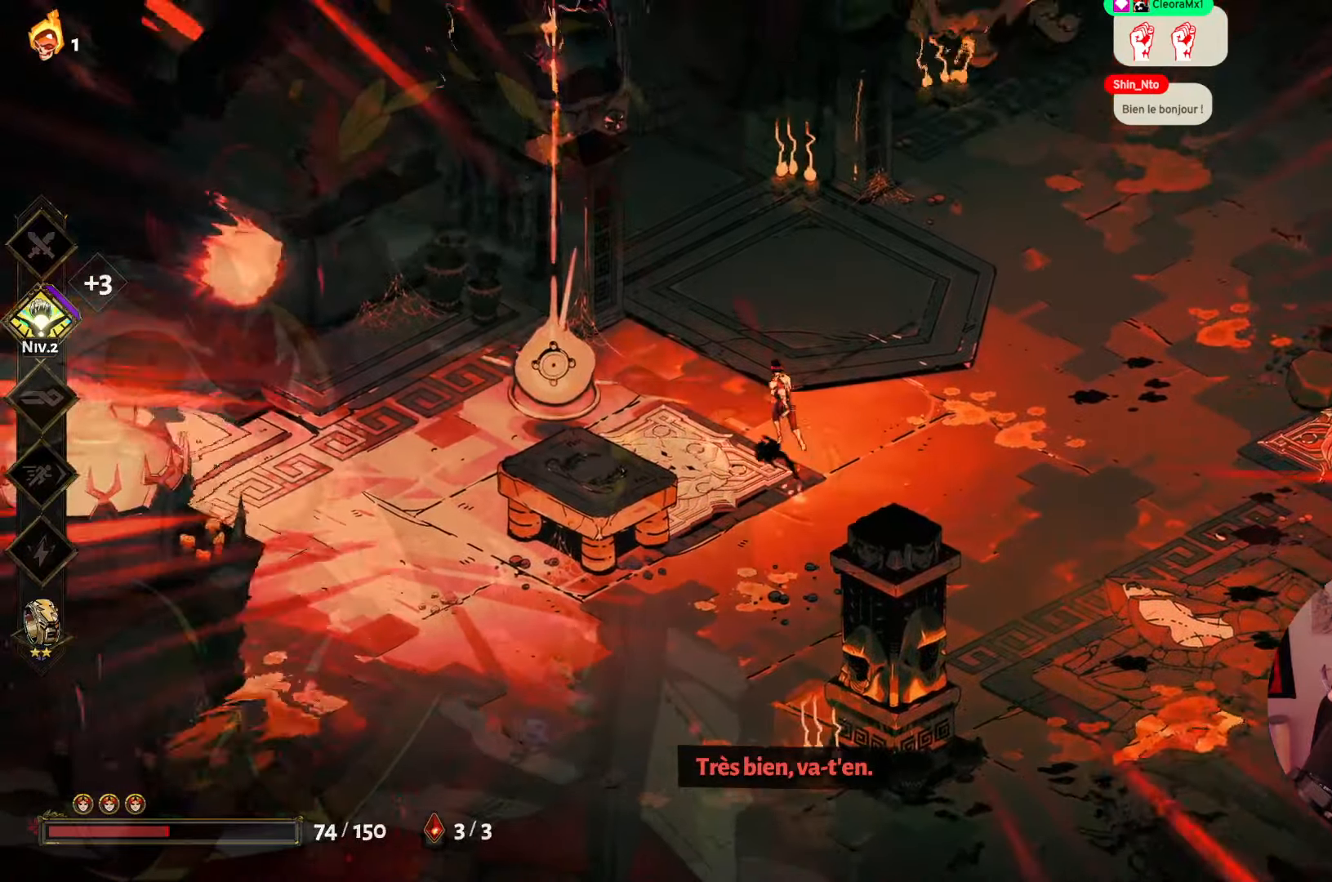
{"buttons": [], "left_stick": "left", "right_stick": "center", "events": [[233, "left_stick", "left"]]}
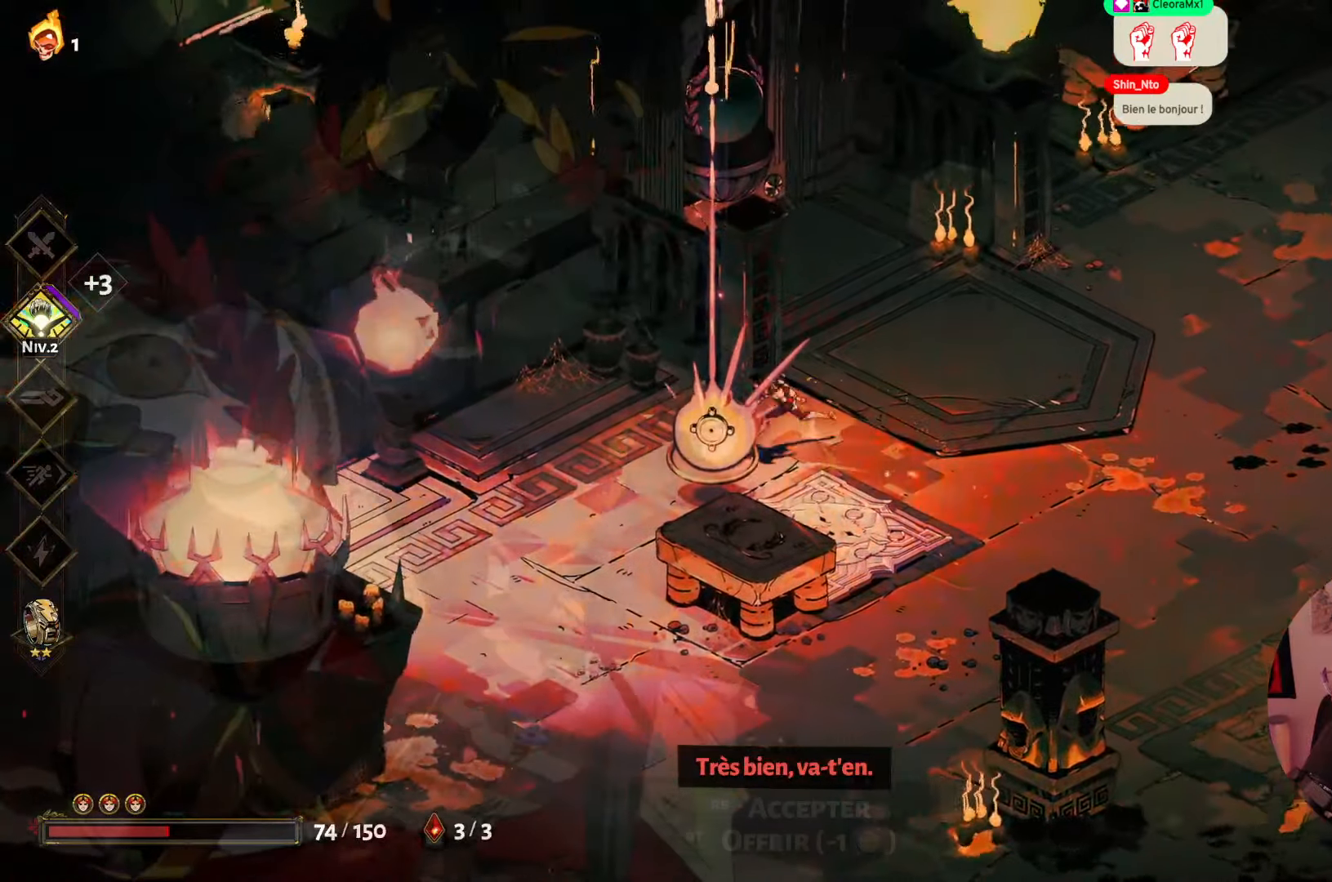
{"buttons": [], "left_stick": "center", "right_stick": "center", "events": [[33, "left_stick", "center"]]}
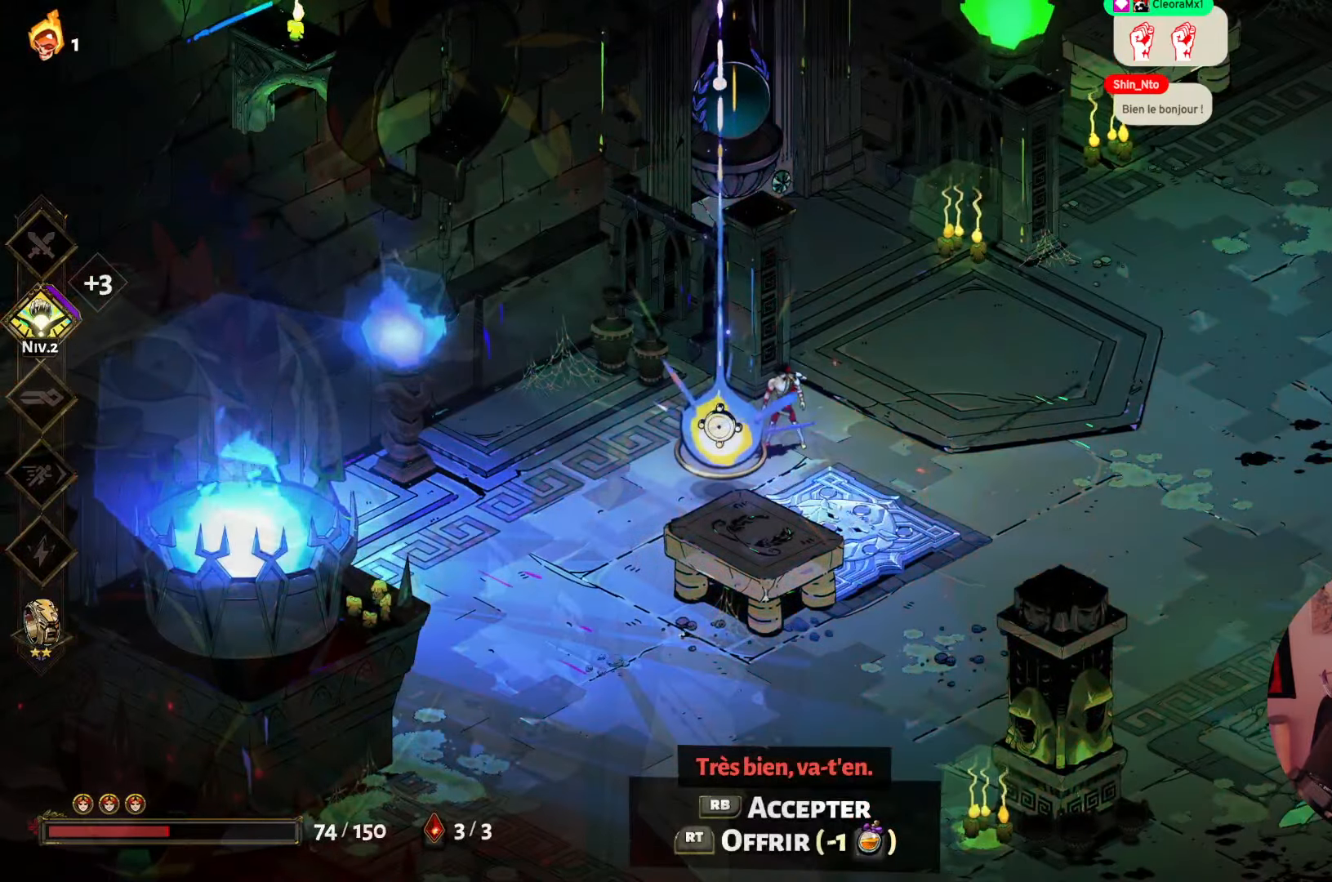
{"buttons": [], "left_stick": "center", "right_stick": "center", "events": []}
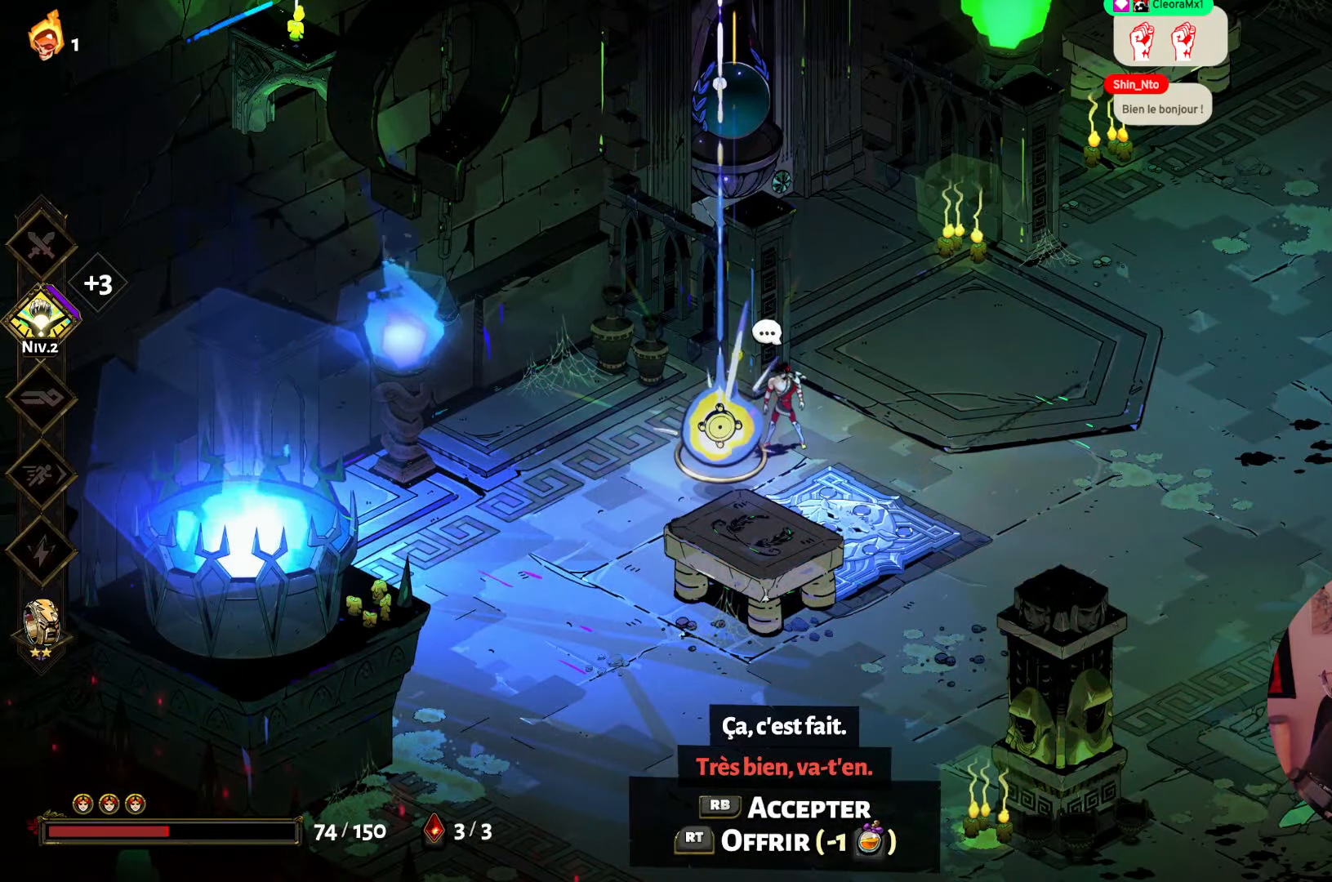
{"buttons": [], "left_stick": "center", "right_stick": "center", "events": []}
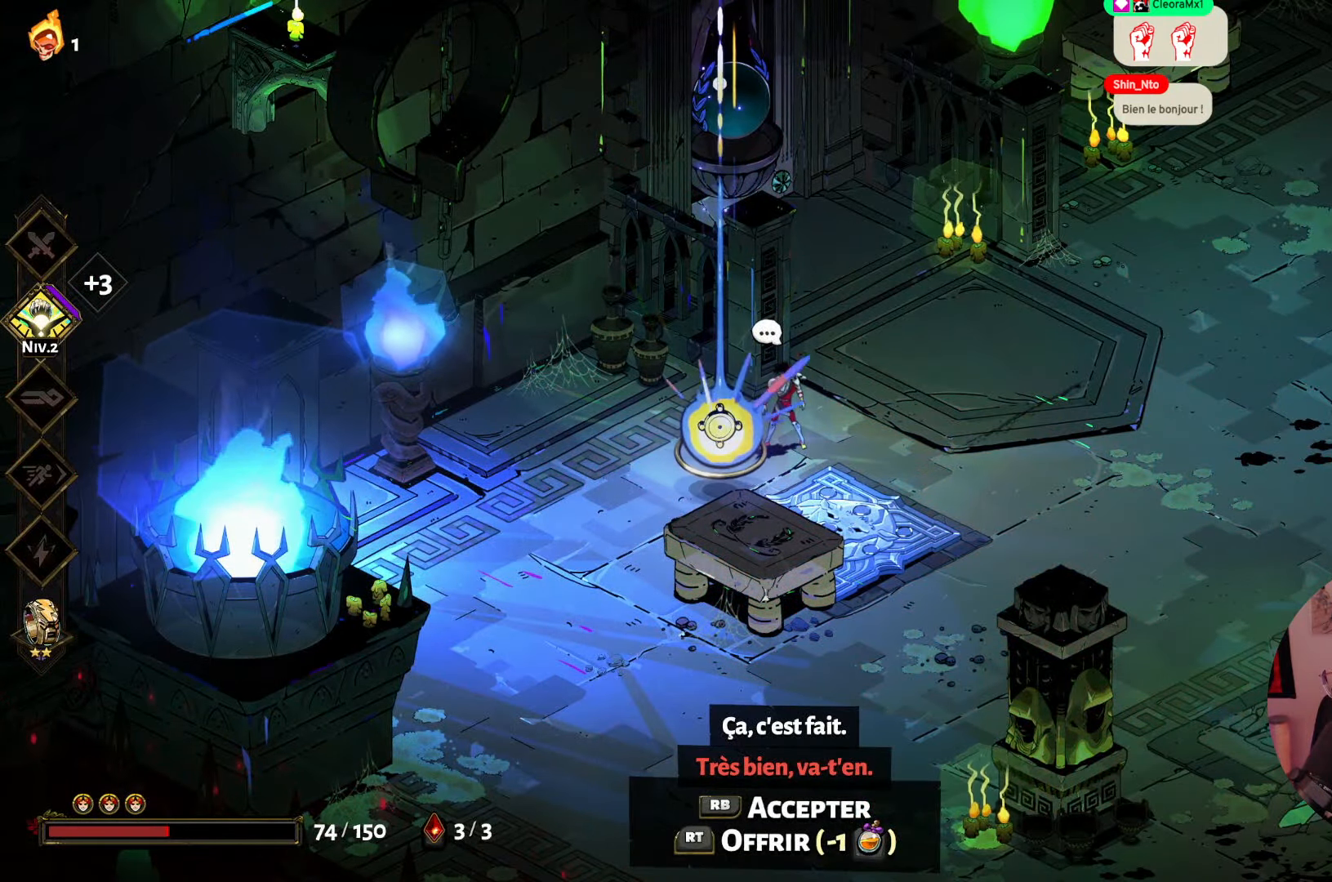
{"buttons": [], "left_stick": "center", "right_stick": "center", "events": []}
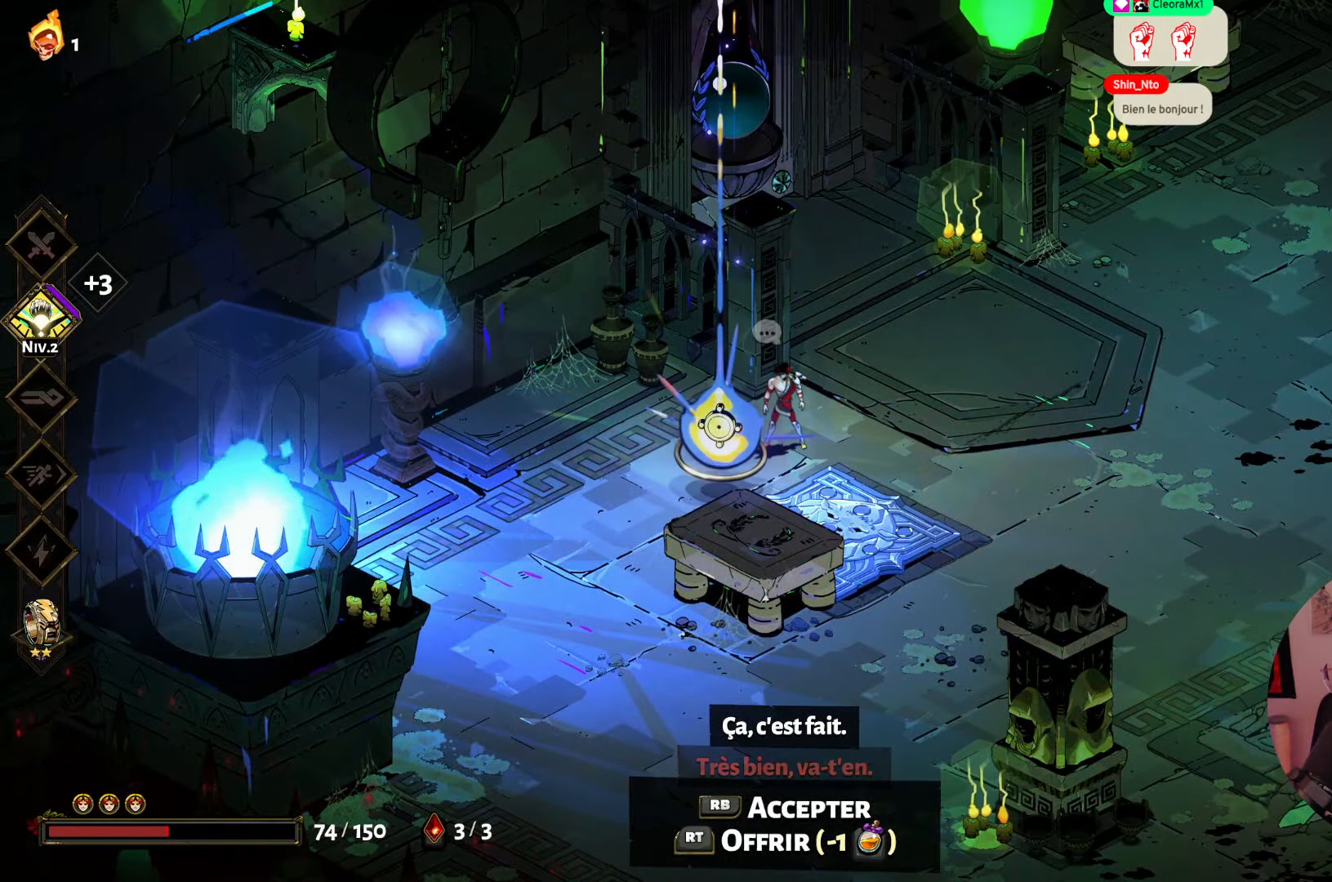
{"buttons": [], "left_stick": "center", "right_stick": "center", "events": []}
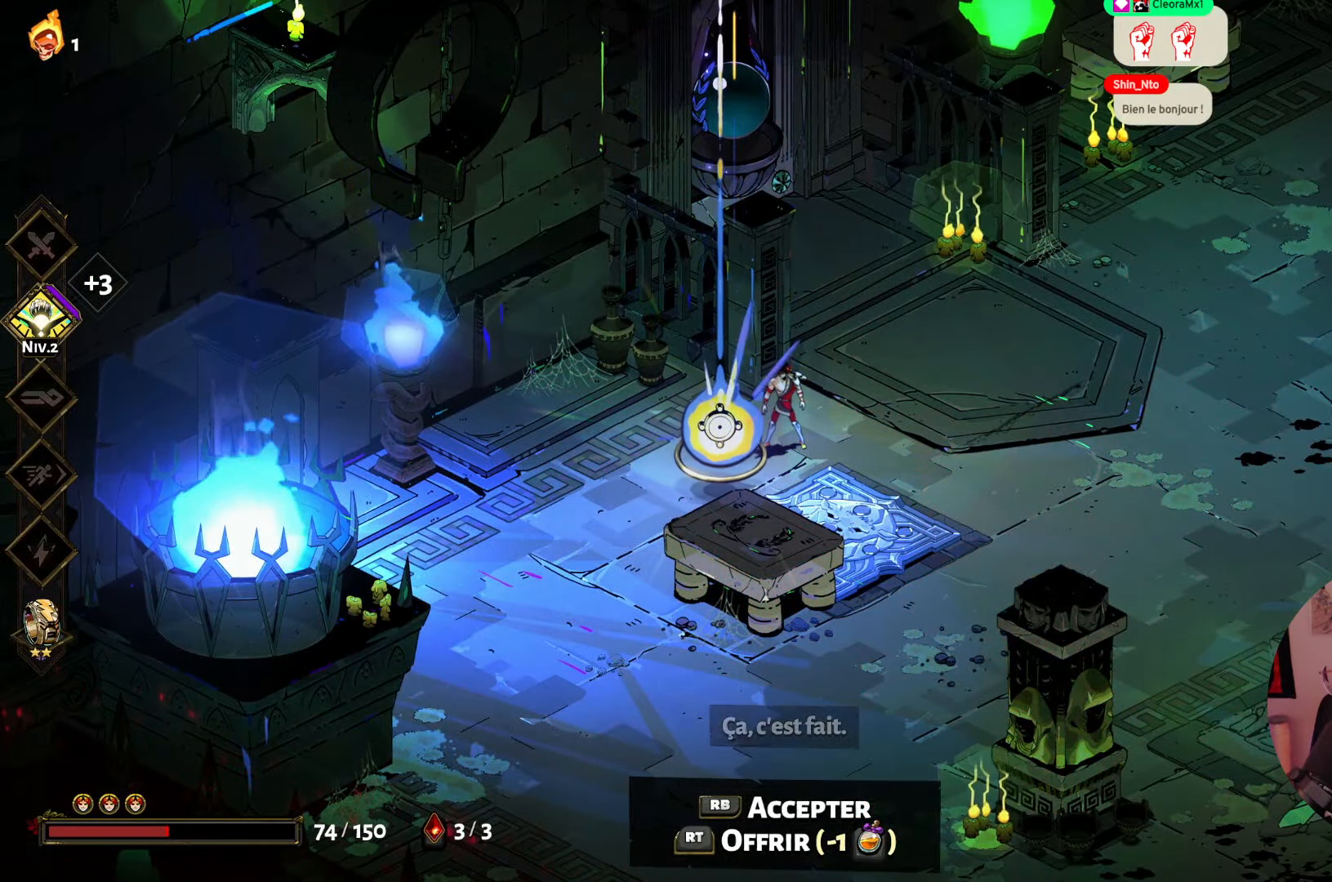
{"buttons": [], "left_stick": "center", "right_stick": "center", "events": []}
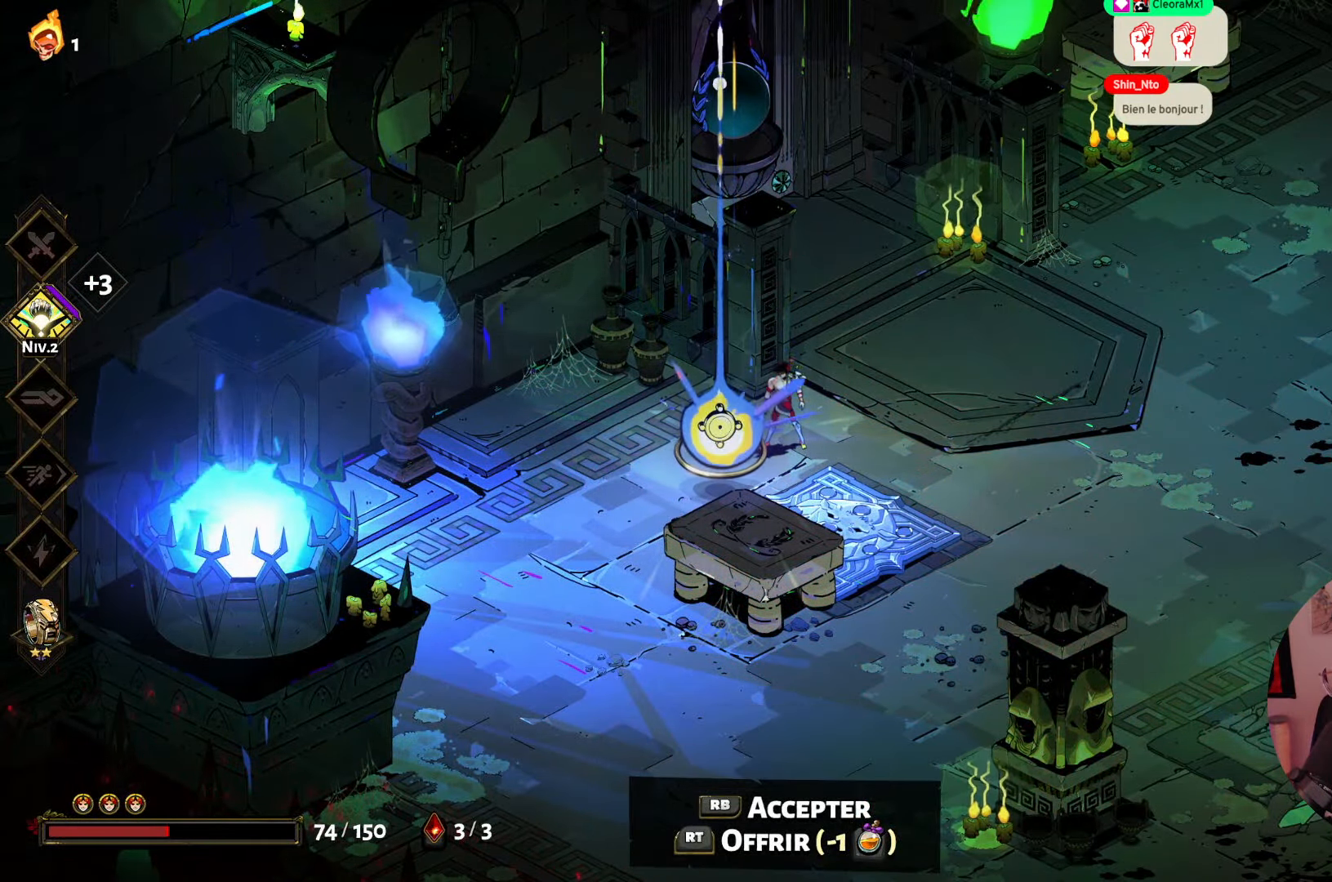
{"buttons": [], "left_stick": "center", "right_stick": "center", "events": []}
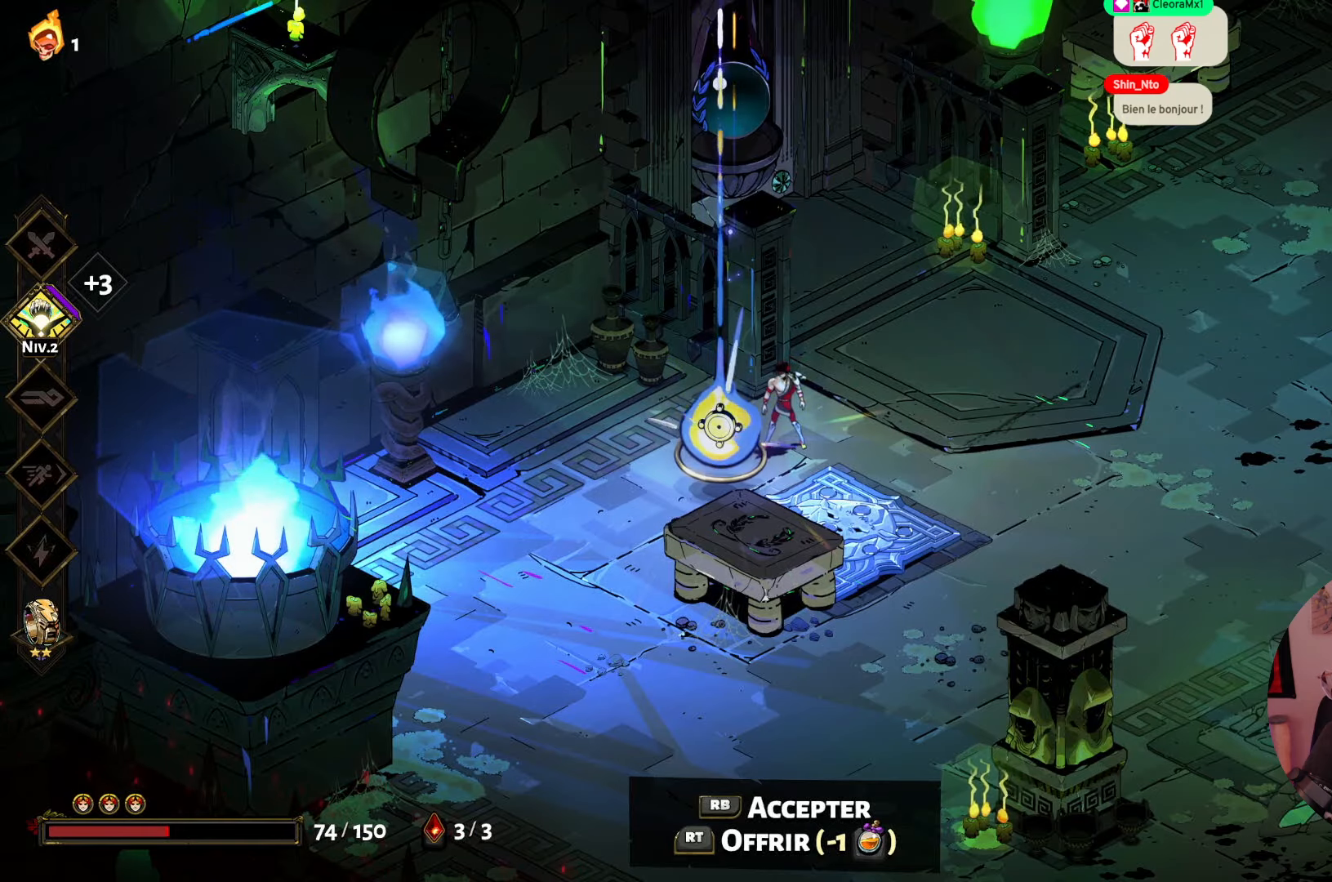
{"buttons": [], "left_stick": "center", "right_stick": "center", "events": [[150, "R2", "down"], [300, "R2", "up"]]}